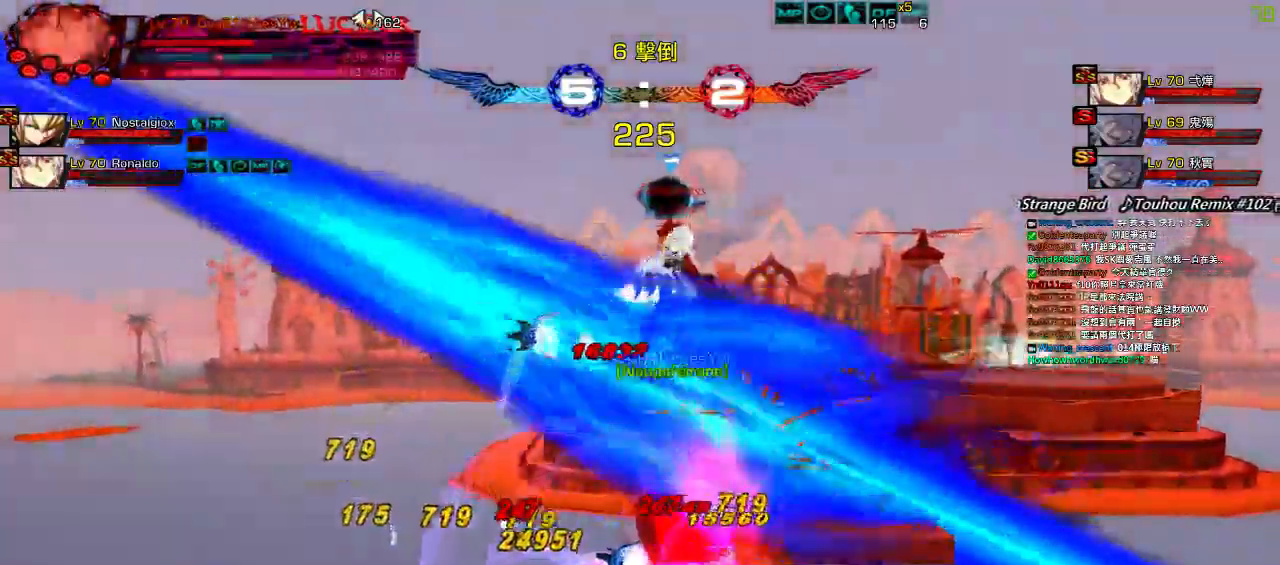
Gameplay with keyboard; each line is a JSON object with the keys held at the frame after it. "events" lists presses ("down") and releases ("up") of "a", "c", "ctrl", "d", "down", "e", "left", "q", "r", "right", "s", "space", "up", "w", "x" and "z" between this image and that frame as [ms after this image, input, new state], when the widget could be followed in between. No other keys are recorded. Mouse input is not recorded.
{"keys": []}
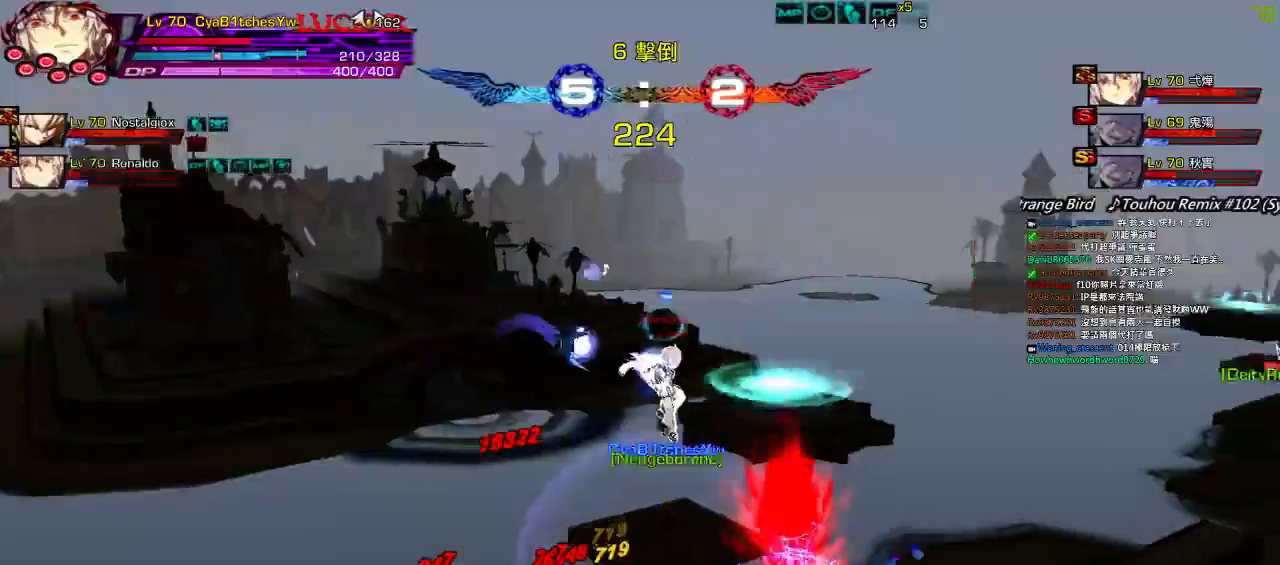
{"keys": ["ctrl"], "events": [[17, "left", "down"], [117, "ctrl", "down"], [150, "left", "up"], [184, "left", "down"], [217, "ctrl", "up"], [317, "ctrl", "down"], [350, "left", "up"], [384, "ctrl", "up"], [450, "ctrl", "down"]]}
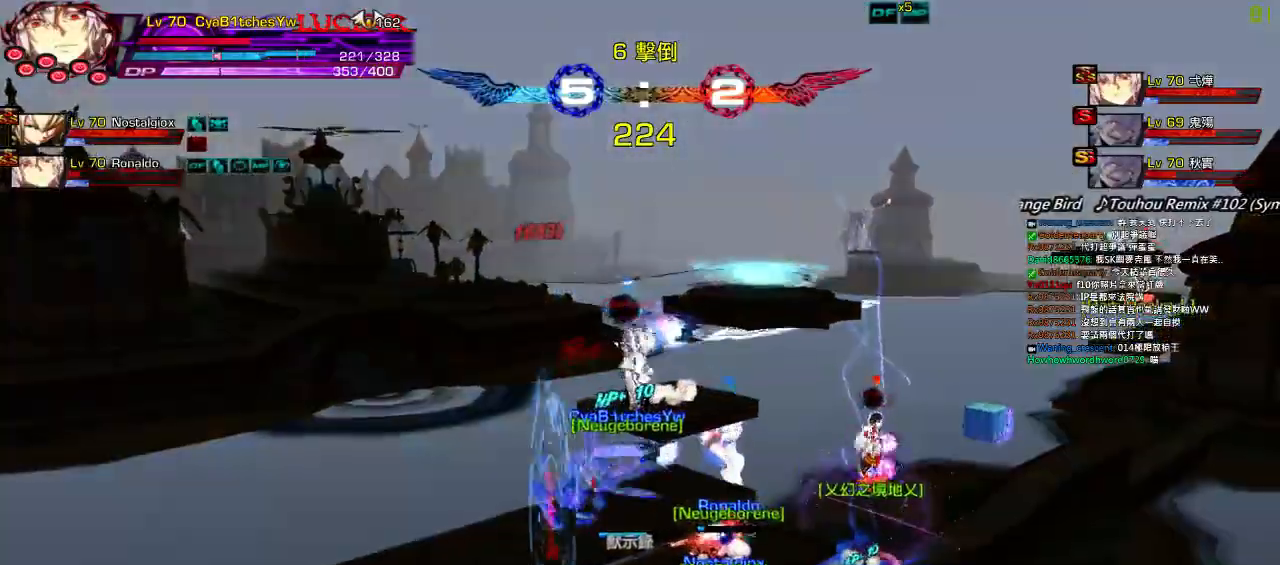
{"keys": ["left"], "events": [[50, "ctrl", "up"], [84, "ctrl", "down"], [217, "ctrl", "up"], [367, "right", "down"], [367, "up", "down"], [434, "left", "down"], [467, "right", "up"], [500, "up", "up"]]}
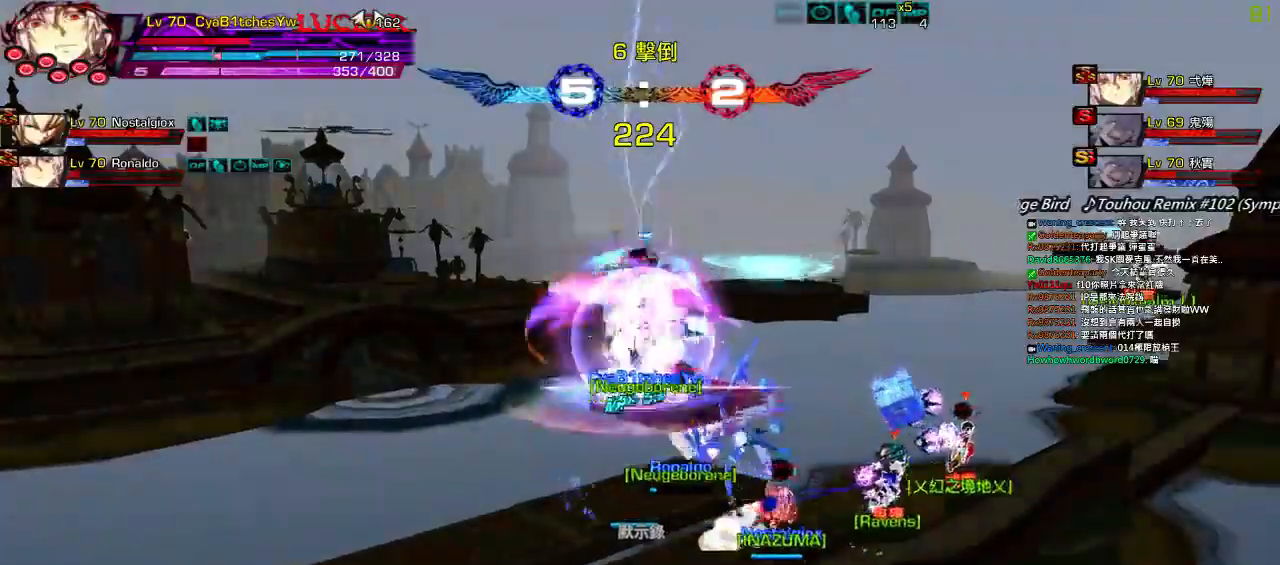
{"keys": ["z"], "events": [[34, "left", "up"], [67, "left", "down"], [134, "up", "down"], [234, "left", "up"], [234, "up", "up"], [300, "down", "down"], [367, "right", "down"], [400, "z", "down"], [467, "down", "up"], [500, "right", "up"]]}
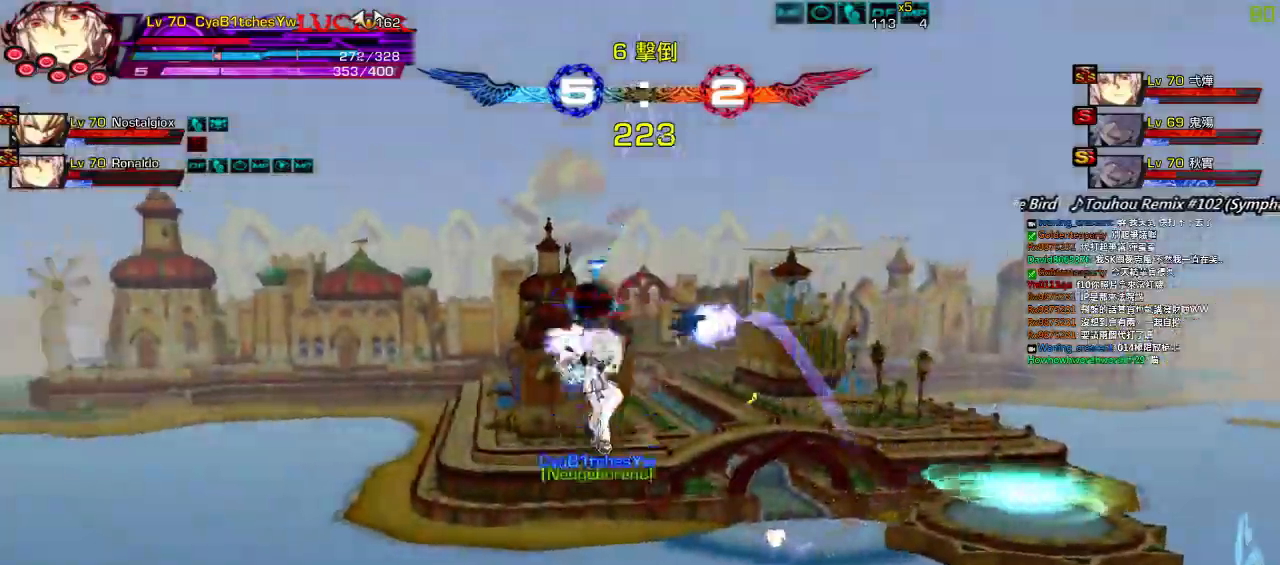
{"keys": ["down", "right"], "events": [[67, "z", "up"], [167, "left", "down"], [267, "left", "up"], [300, "left", "down"], [367, "w", "down"], [434, "down", "down"], [467, "right", "down"], [467, "w", "up"], [500, "left", "up"]]}
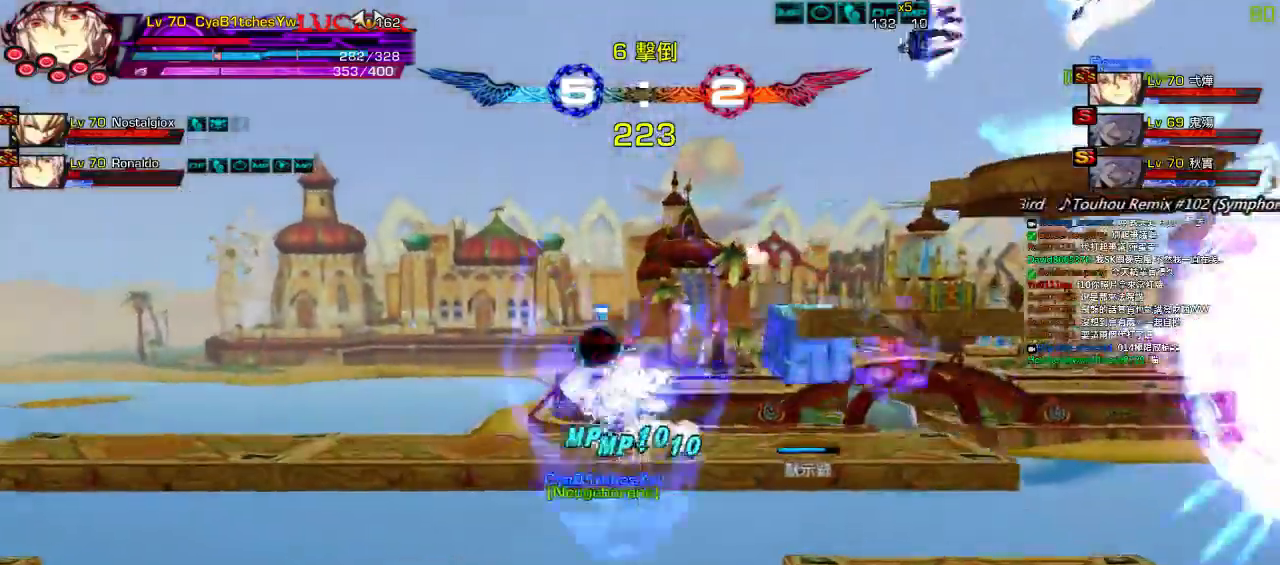
{"keys": ["right"], "events": [[67, "down", "up"], [67, "right", "up"], [134, "right", "down"], [234, "down", "down"], [400, "down", "up"]]}
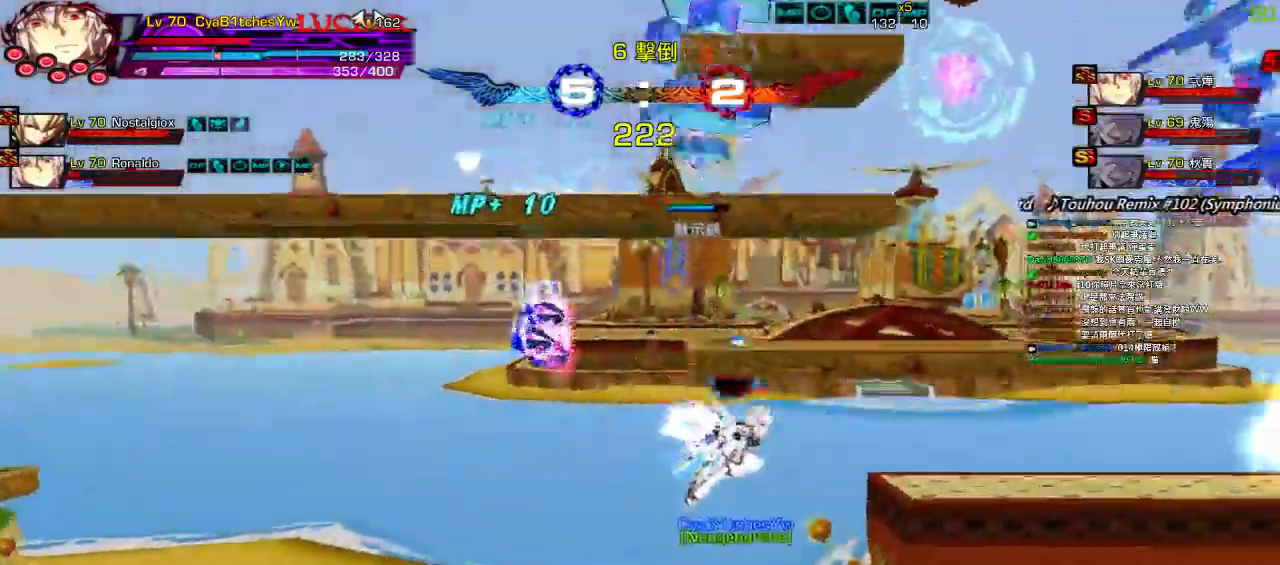
{"keys": ["left", "up"], "events": [[34, "up", "down"], [167, "left", "down"], [167, "right", "up"], [200, "up", "up"], [367, "up", "down"]]}
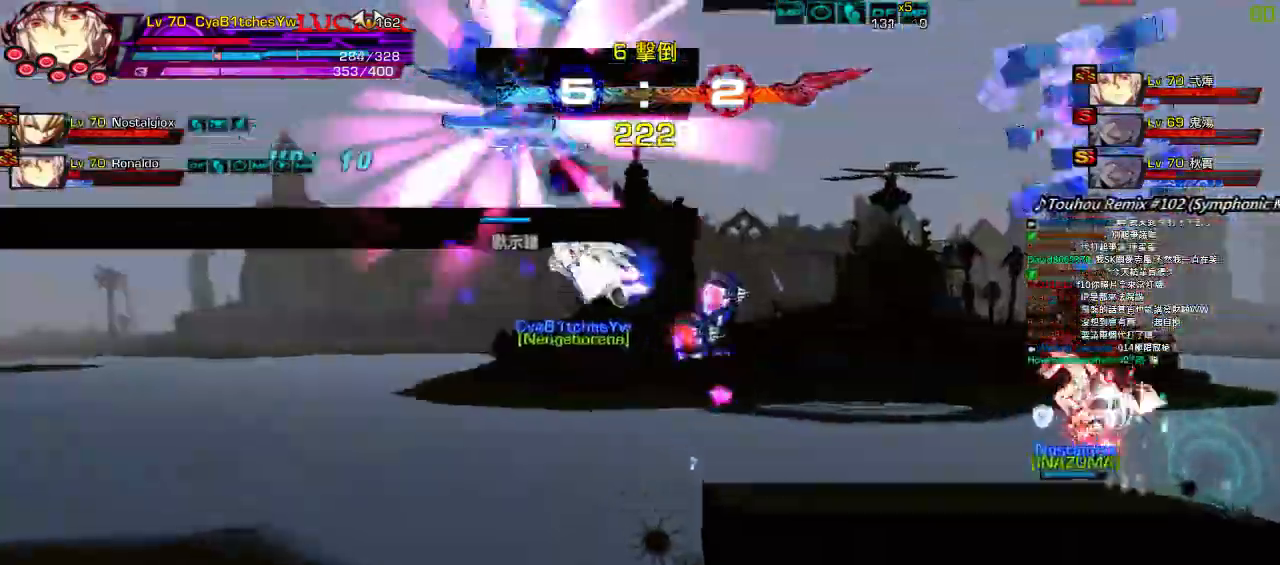
{"keys": ["left"], "events": [[84, "up", "up"], [384, "left", "up"], [450, "left", "down"]]}
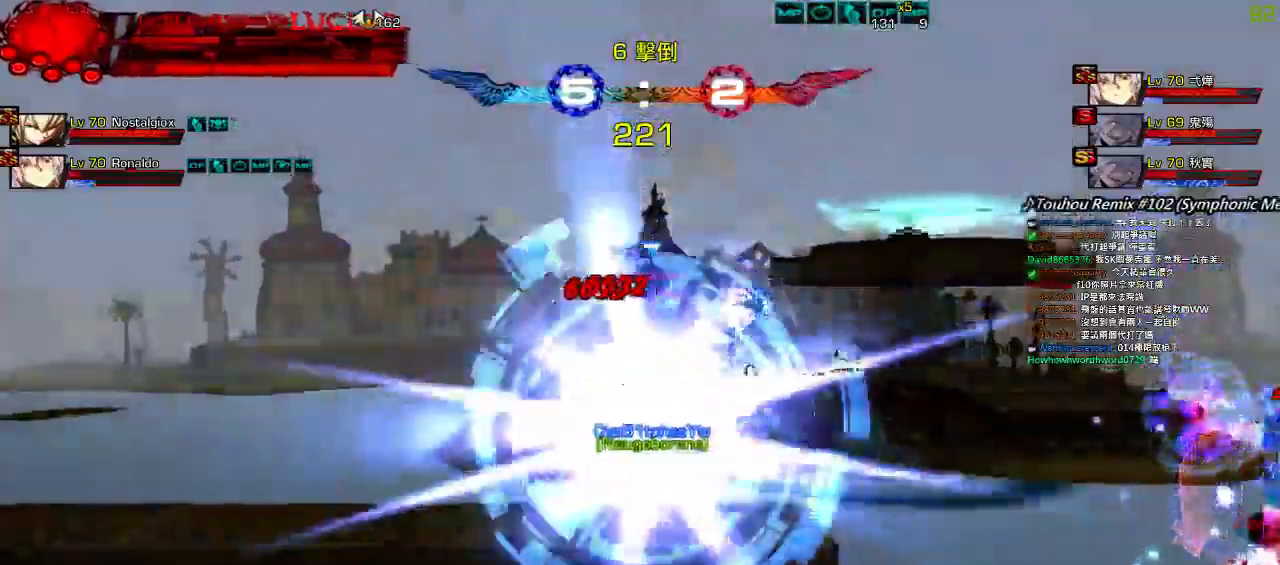
{"keys": ["left"], "events": [[50, "left", "up"], [317, "left", "down"]]}
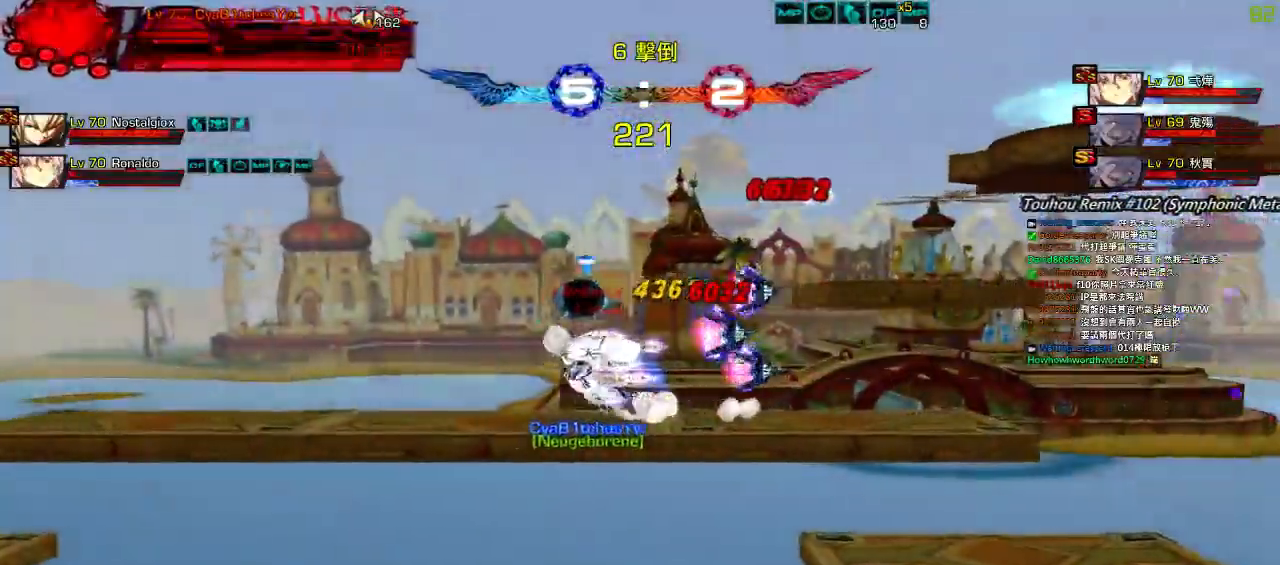
{"keys": ["down", "right"], "events": [[117, "down", "down"], [150, "right", "down"], [184, "left", "up"], [267, "down", "up"], [267, "right", "up"], [334, "right", "down"], [434, "down", "down"]]}
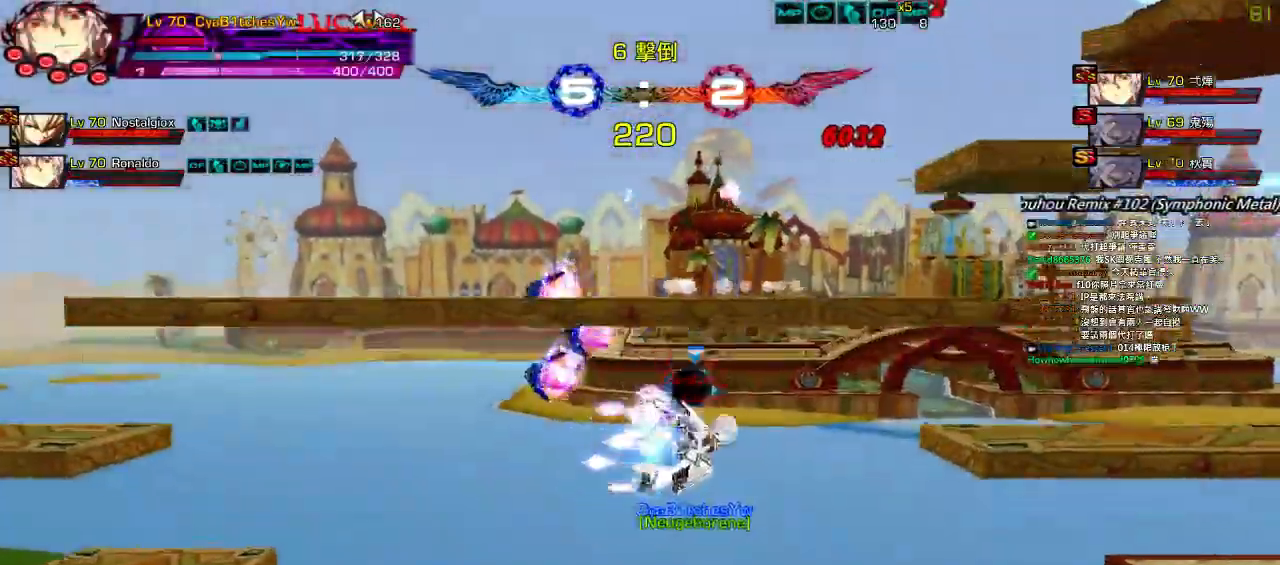
{"keys": ["right", "up"], "events": [[84, "down", "up"], [384, "q", "down"], [450, "up", "down"], [484, "q", "up"]]}
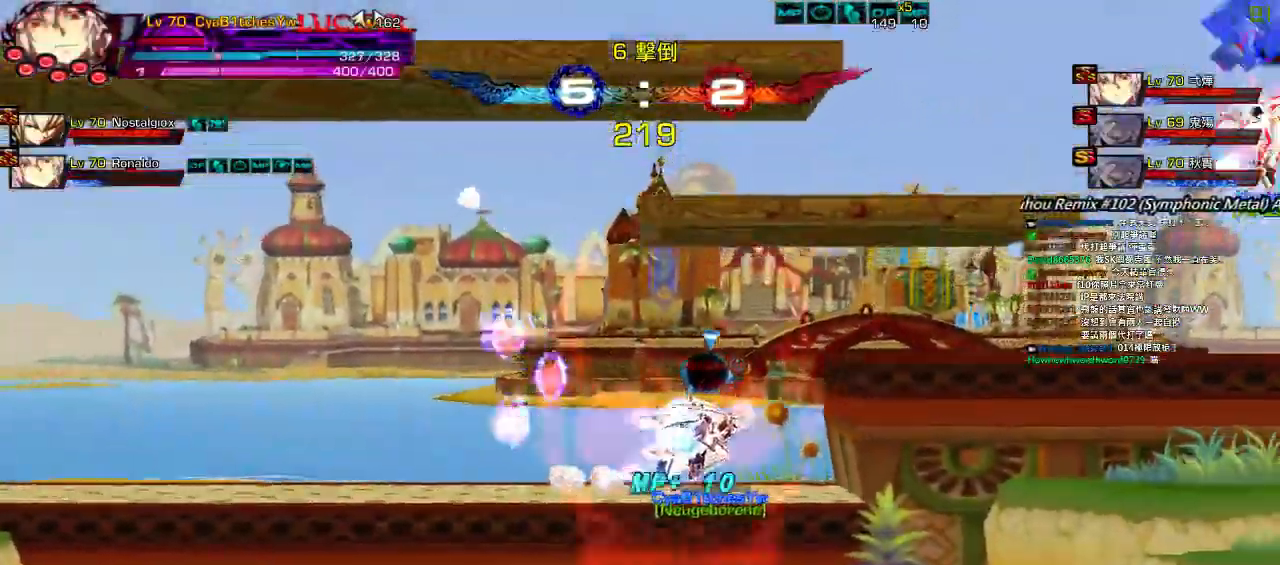
{"keys": ["down", "right"], "events": [[50, "up", "up"], [100, "up", "down"], [217, "up", "up"], [300, "down", "down"]]}